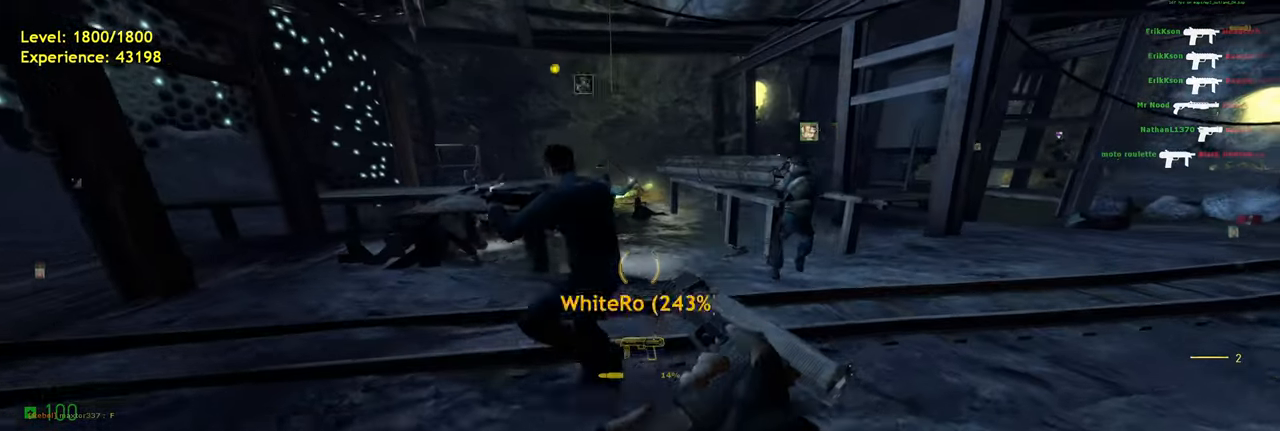
Gameplay with keyboard and mouse; each line is a JSON object with the keys and mouse buttons held at the frame after it. "events" lists presses ("down") and releases ("up") of "a", "ctrl", "d", "e", "f", "q", "r", "s", "shift", "space", "tab", "w", "mouse_left", "mouse_wheel", "mouse_right", "mouse_mb4" and "mouse_mb5" between this image and that frame as [ms after this image, input, new state], when the widget could be followed in between. "mouse_left", "mouse_wheel", "mouse_right", "mouse_mb4", "mouse_mb5" = the "left", "wheel", "right", "mb4", "mb5" buttons of the "mouse" list. No other keys are recorded. "wheel" means that the mouse wheel is clicked or scrolled. Mouse movement is not recorded.
{"keys": ["a", "w"], "mouse": [], "events": [[80, "w", "up"], [260, "w", "down"], [380, "d", "down"], [460, "d", "up"], [500, "a", "down"]]}
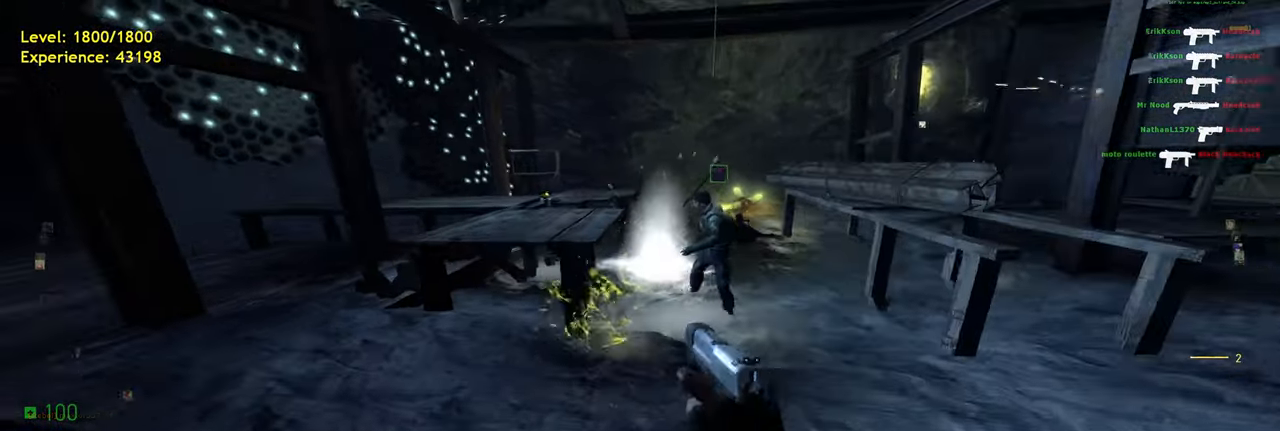
{"keys": ["w"], "mouse": [], "events": [[140, "w", "up"], [220, "a", "up"], [500, "w", "down"]]}
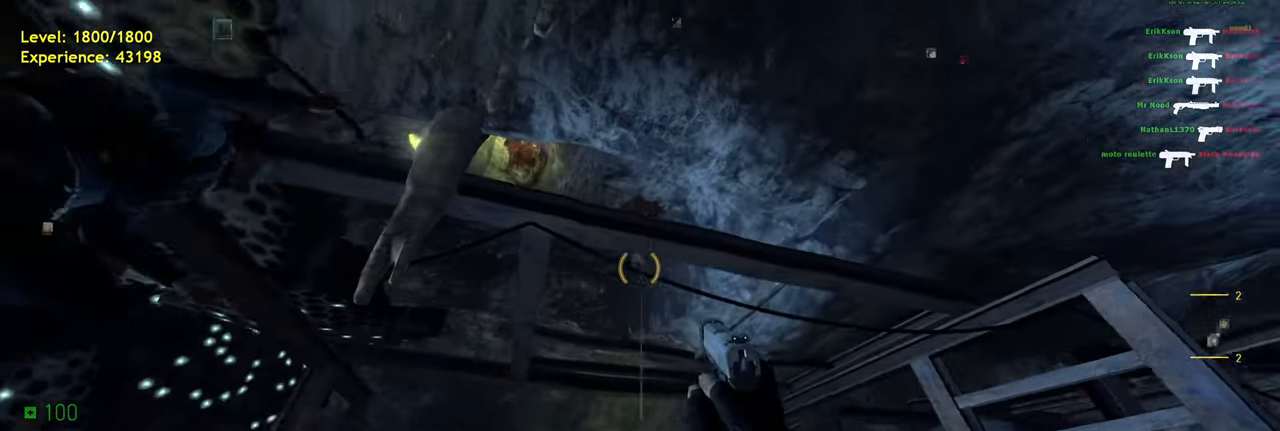
{"keys": [], "mouse": [], "events": [[120, "w", "up"]]}
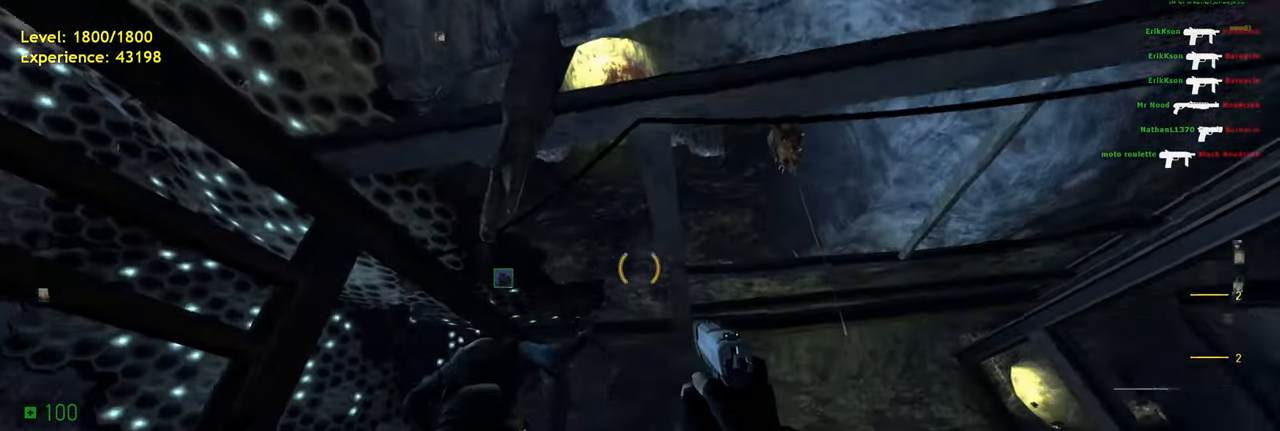
{"keys": ["d", "w"], "mouse": [], "events": [[80, "w", "down"], [160, "mouse_wheel", "down"], [200, "space", "down"], [280, "ctrl", "down"], [300, "mouse_wheel", "up"], [320, "space", "up"], [480, "d", "down"], [500, "ctrl", "up"]]}
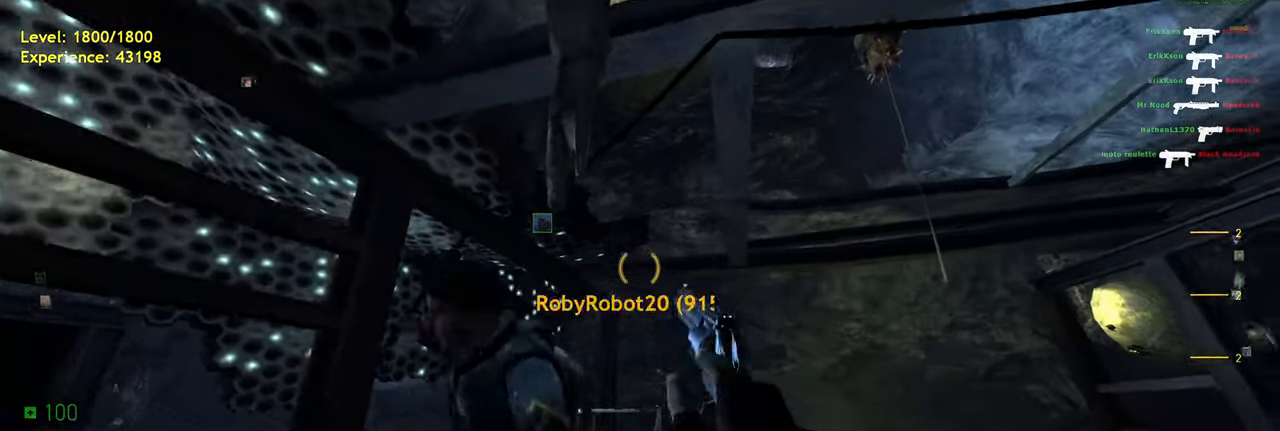
{"keys": ["d"], "mouse": [], "events": [[60, "w", "up"], [100, "d", "up"], [200, "w", "down"], [380, "w", "up"], [400, "d", "down"]]}
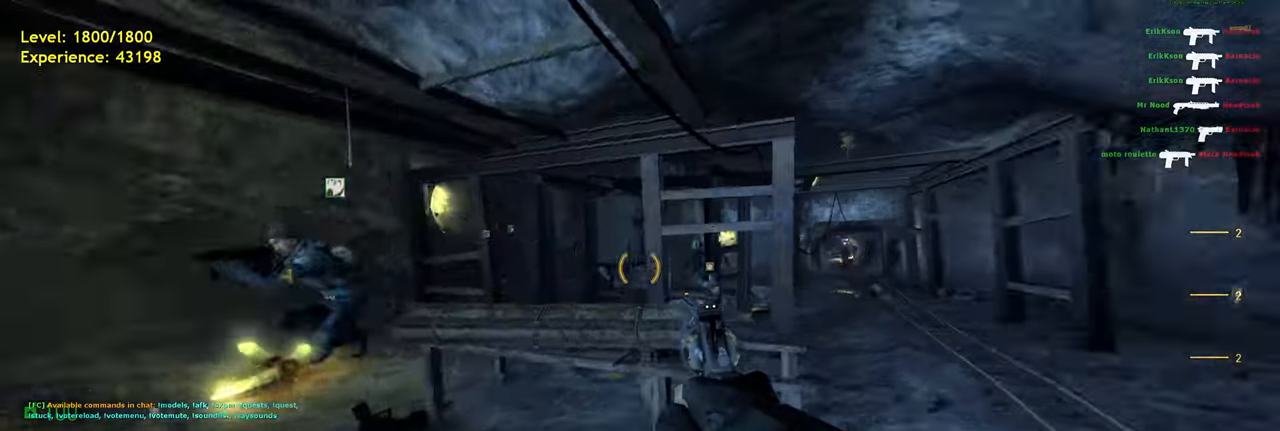
{"keys": ["a", "shift", "space", "w"], "mouse": [], "events": [[80, "w", "down"], [100, "mouse_wheel", "down"], [160, "shift", "down"], [220, "d", "up"], [240, "mouse_wheel", "up"], [440, "a", "down"], [500, "space", "down"]]}
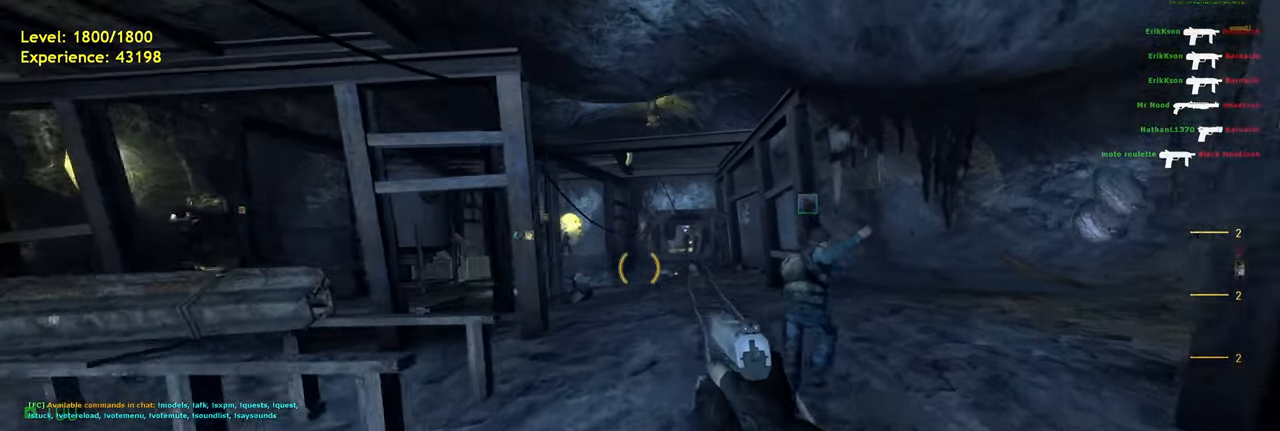
{"keys": ["shift", "w"], "mouse": [], "events": [[40, "d", "down"], [100, "a", "up"], [140, "shift", "up"], [140, "space", "up"], [140, "w", "up"], [280, "w", "down"], [300, "d", "up"], [420, "shift", "down"]]}
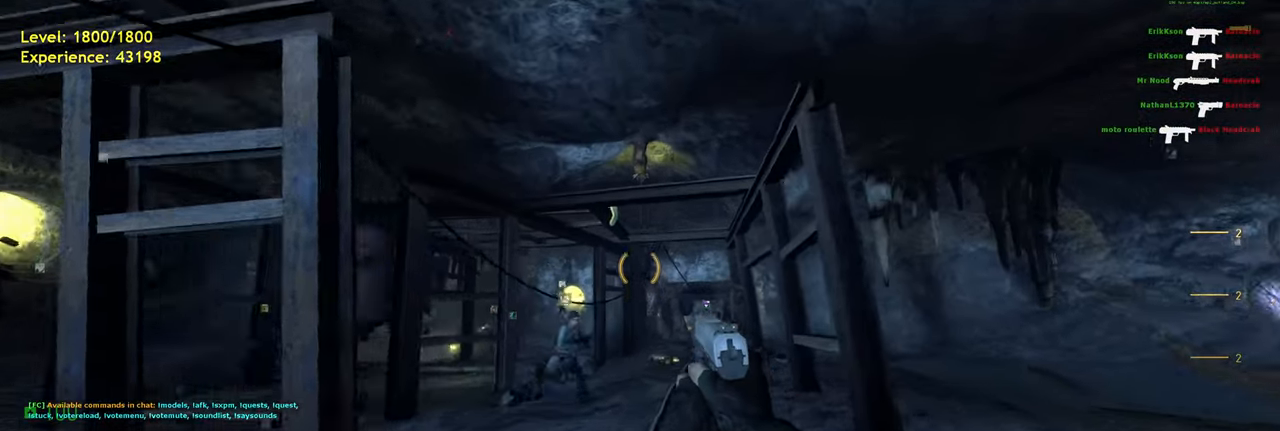
{"keys": ["w"], "mouse": [], "events": [[20, "a", "down"], [60, "space", "down"], [100, "d", "down"], [120, "shift", "up"], [200, "a", "up"], [200, "w", "up"], [240, "space", "up"], [260, "w", "down"], [300, "d", "up"]]}
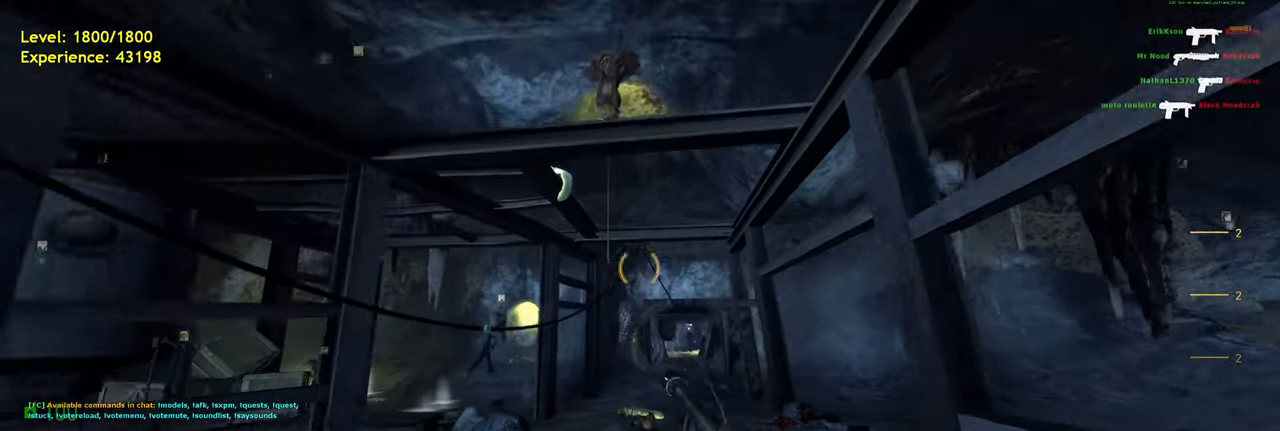
{"keys": ["d", "shift", "w"], "mouse": [], "events": [[180, "shift", "down"], [260, "d", "down"]]}
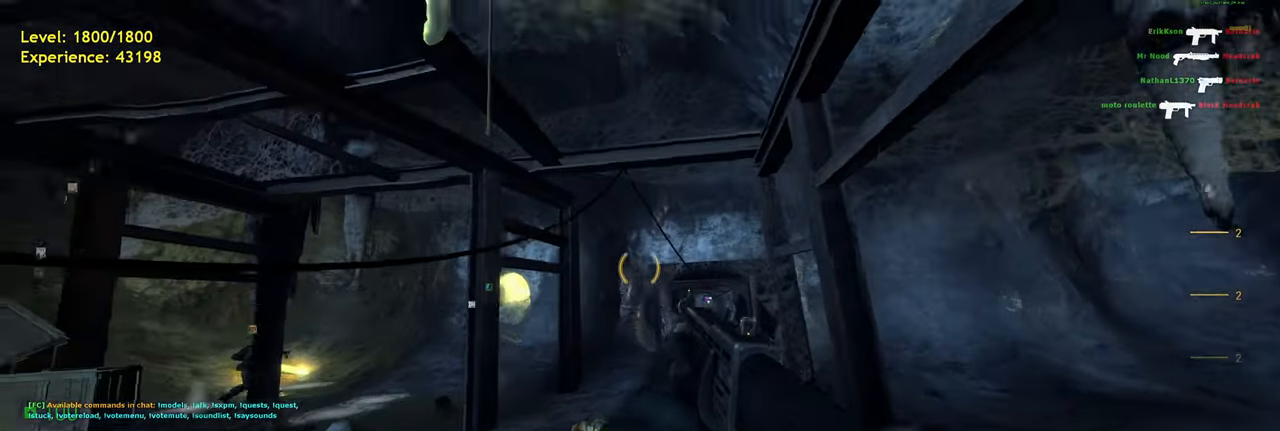
{"keys": [], "mouse": [], "events": [[80, "d", "up"], [140, "d", "down"], [180, "shift", "up"], [420, "d", "up"], [460, "w", "up"]]}
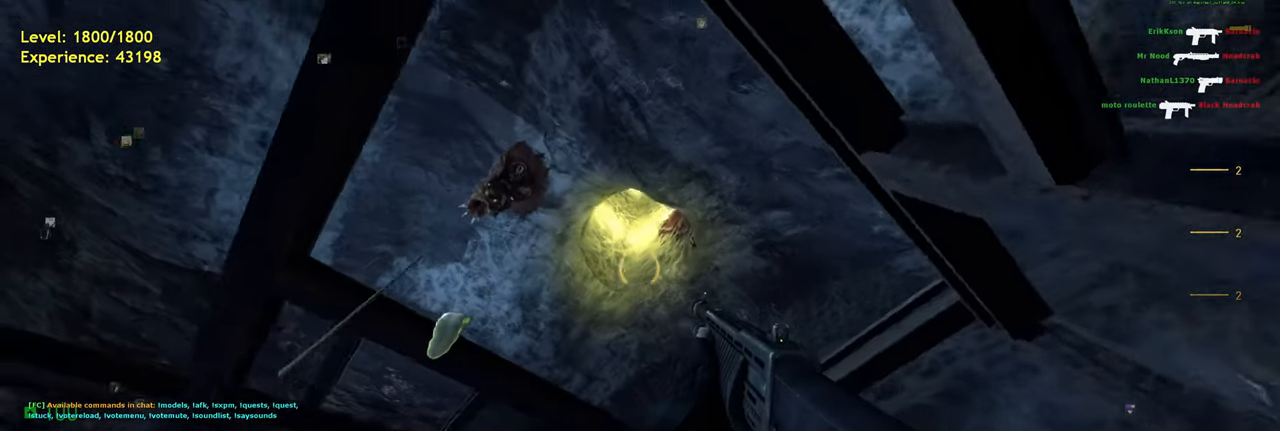
{"keys": [], "mouse": [], "events": [[180, "a", "down"], [200, "w", "down"], [280, "a", "up"], [320, "w", "up"]]}
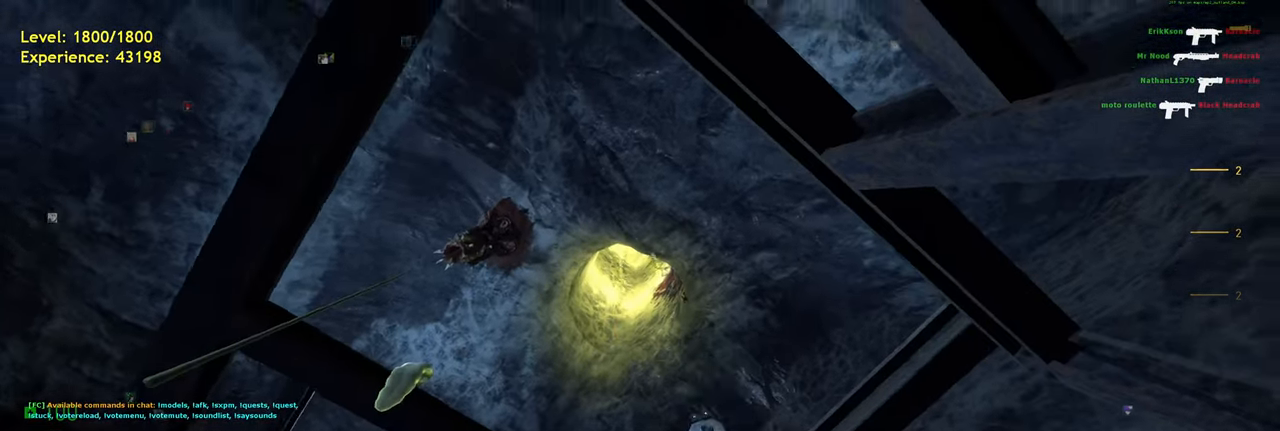
{"keys": ["w"], "mouse": ["wheel"], "events": [[320, "a", "down"], [380, "w", "down"], [460, "a", "up"], [500, "mouse_wheel", "down"]]}
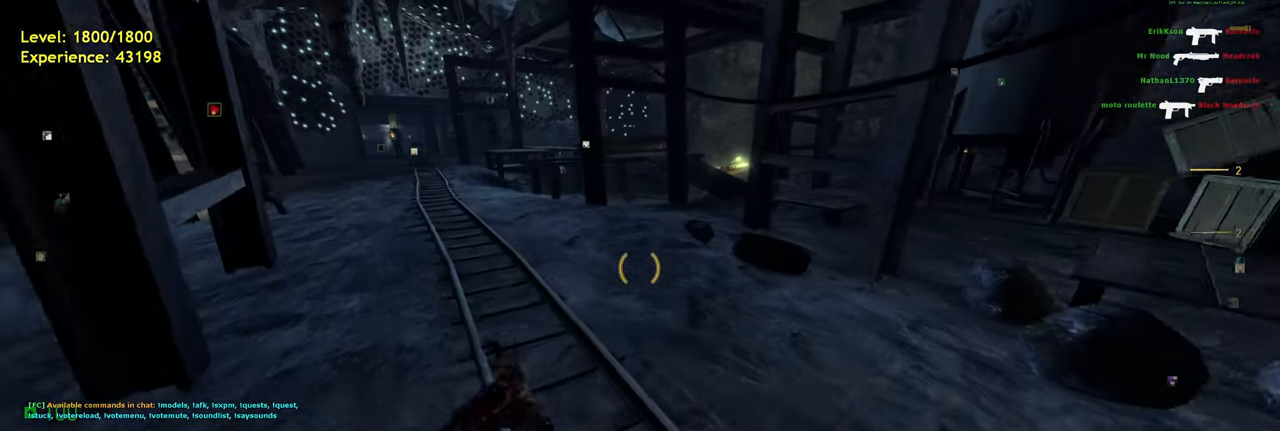
{"keys": [], "mouse": [], "events": [[140, "mouse_wheel", "up"], [260, "w", "up"]]}
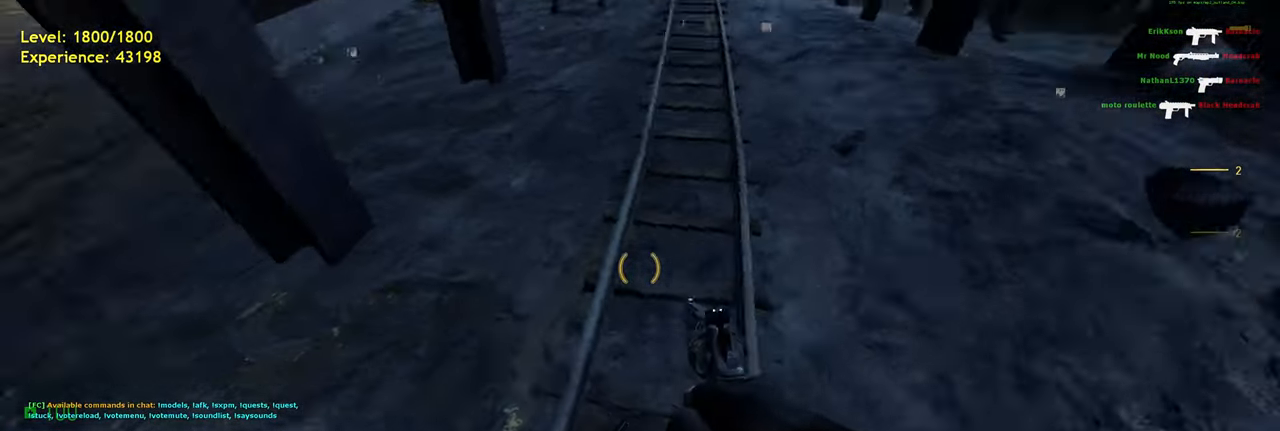
{"keys": [], "mouse": [], "events": [[20, "s", "down"], [180, "s", "up"]]}
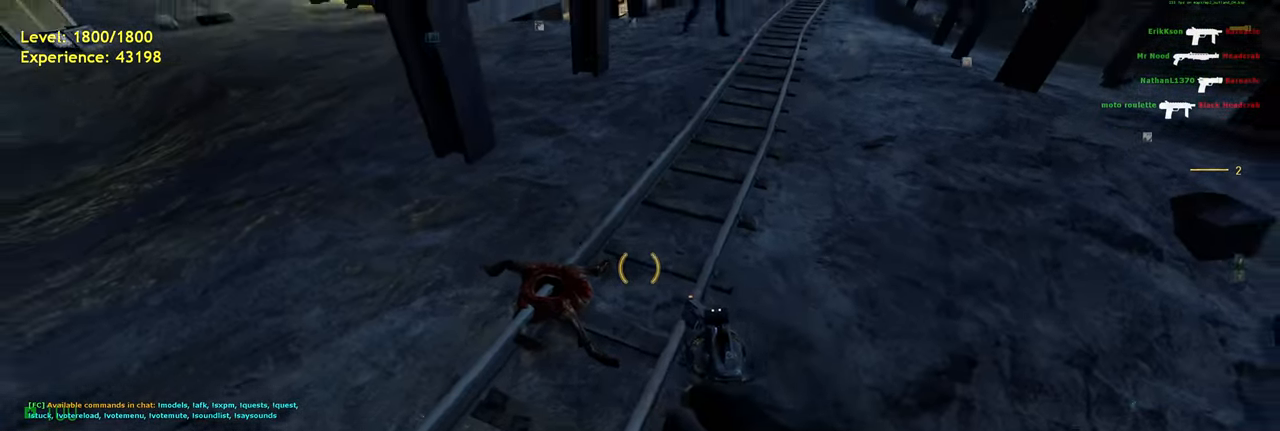
{"keys": [], "mouse": [], "events": [[160, "a", "down"], [180, "w", "down"], [420, "a", "up"], [440, "w", "up"]]}
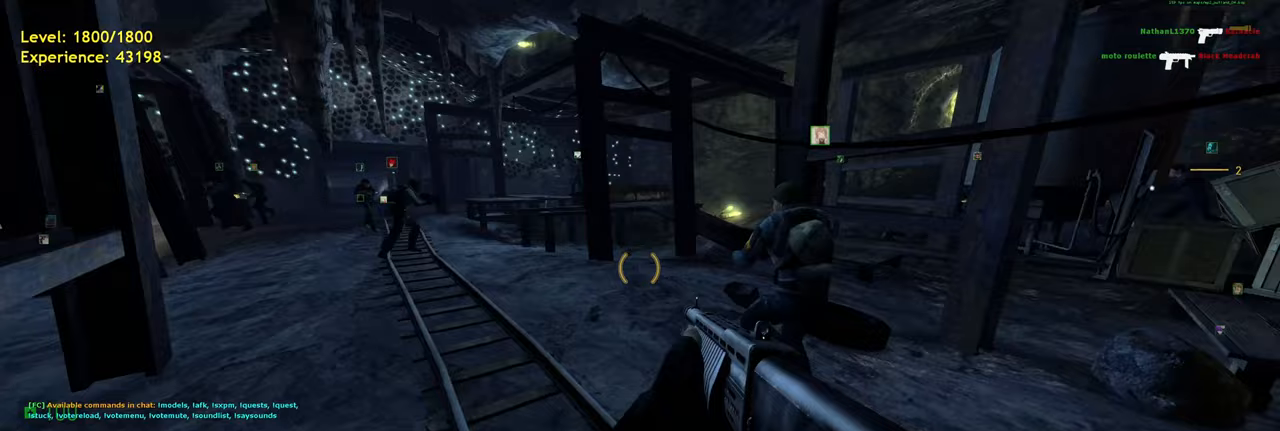
{"keys": ["a", "shift", "w"], "mouse": [], "events": [[160, "w", "down"], [320, "shift", "down"], [380, "a", "down"]]}
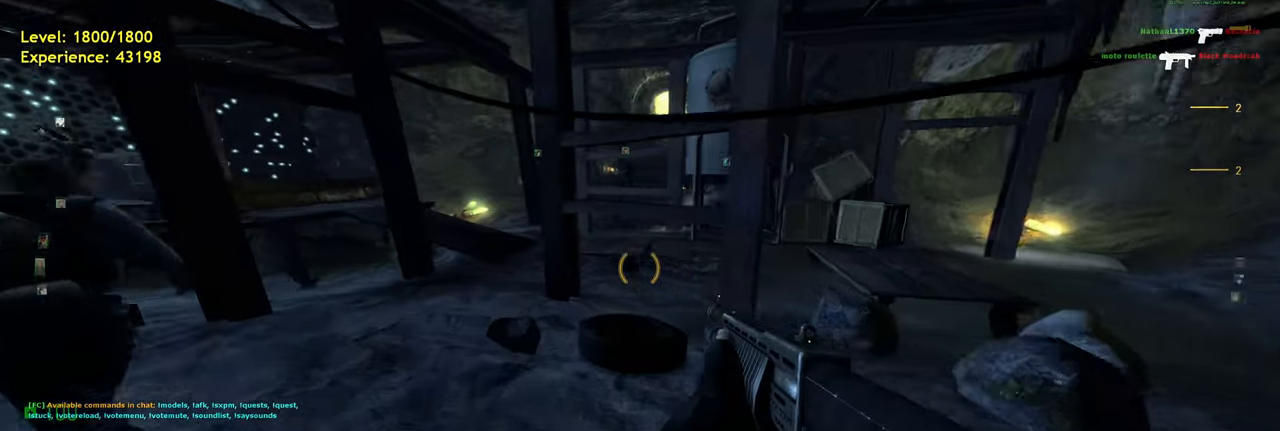
{"keys": ["d", "shift", "w"], "mouse": [], "events": [[40, "w", "up"], [300, "w", "down"], [340, "a", "up"], [400, "d", "down"]]}
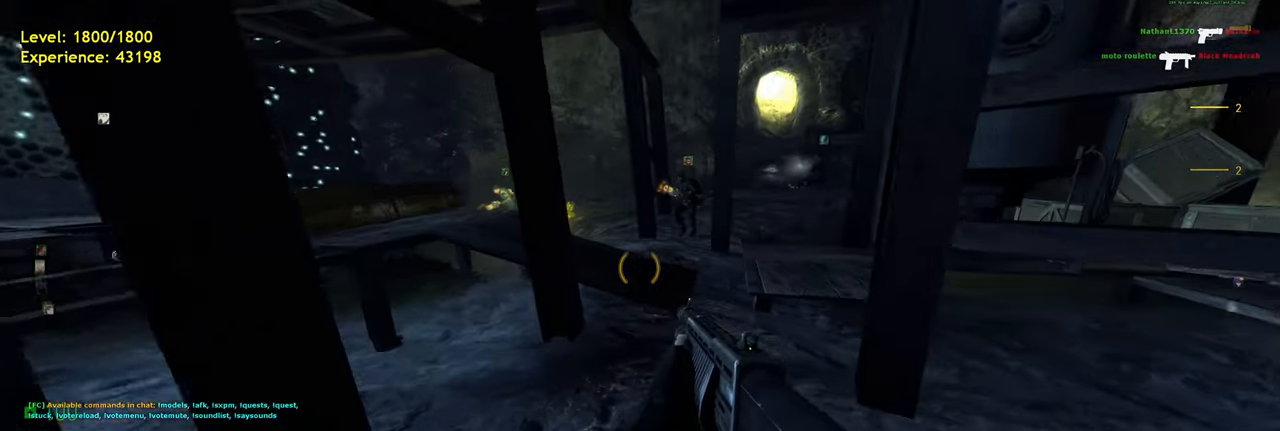
{"keys": ["a"], "mouse": [], "events": [[80, "d", "up"], [180, "space", "down"], [200, "shift", "up"], [280, "a", "down"], [300, "space", "up"], [340, "w", "up"]]}
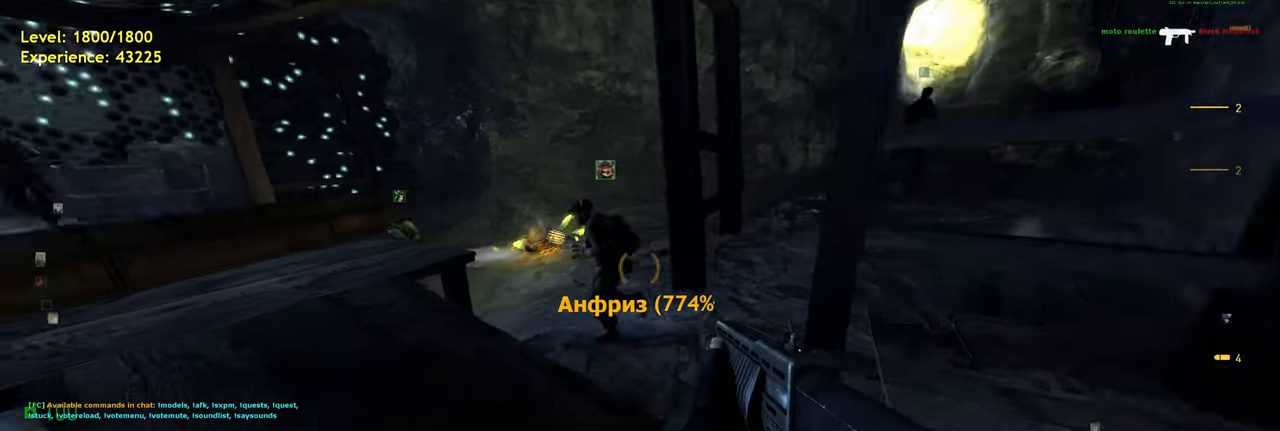
{"keys": ["shift", "w"], "mouse": [], "events": [[20, "w", "down"], [60, "a", "up"], [200, "f", "down"], [300, "f", "up"], [440, "shift", "down"]]}
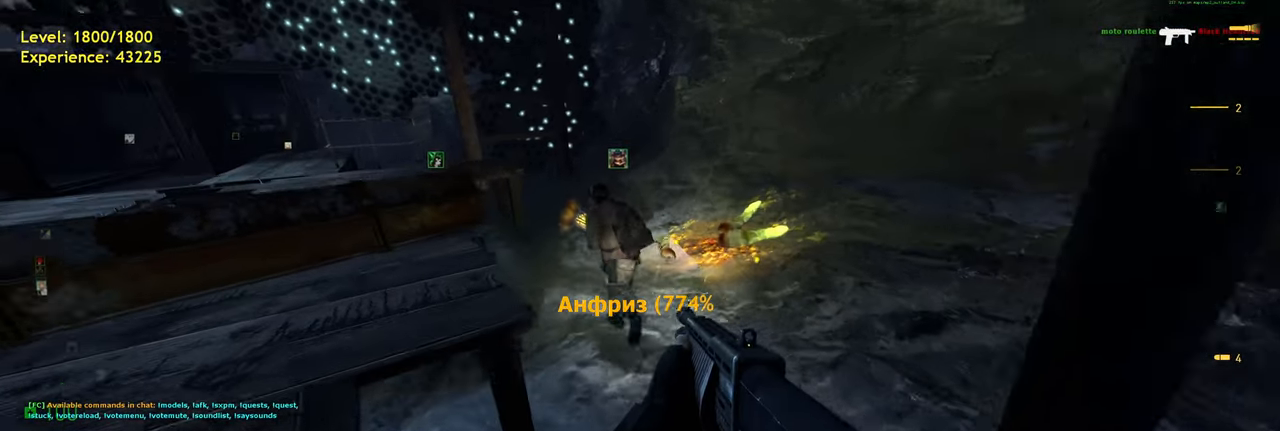
{"keys": ["w"], "mouse": [], "events": [[20, "d", "down"], [260, "shift", "up"], [340, "d", "up"]]}
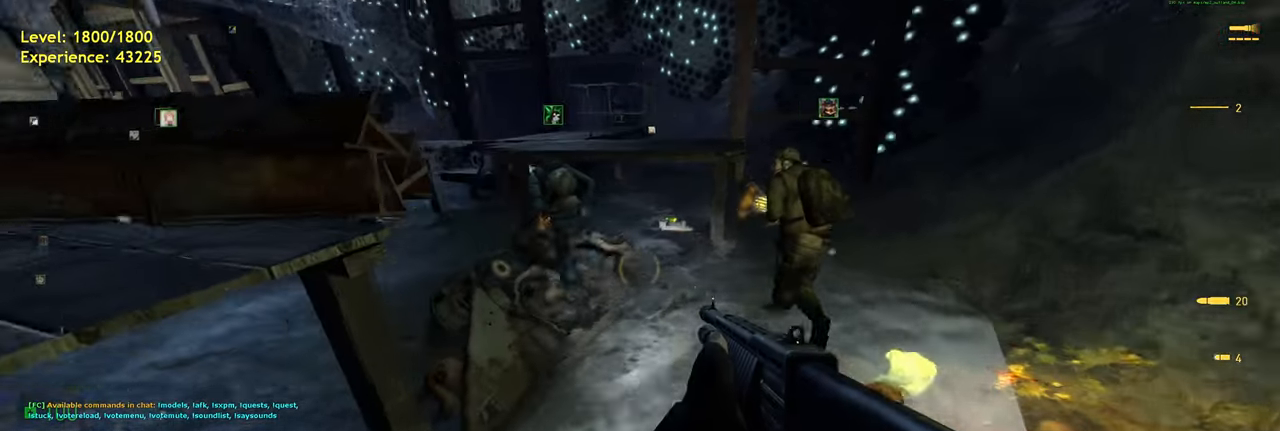
{"keys": ["d", "w"], "mouse": [], "events": [[40, "w", "up"], [320, "d", "down"], [500, "w", "down"]]}
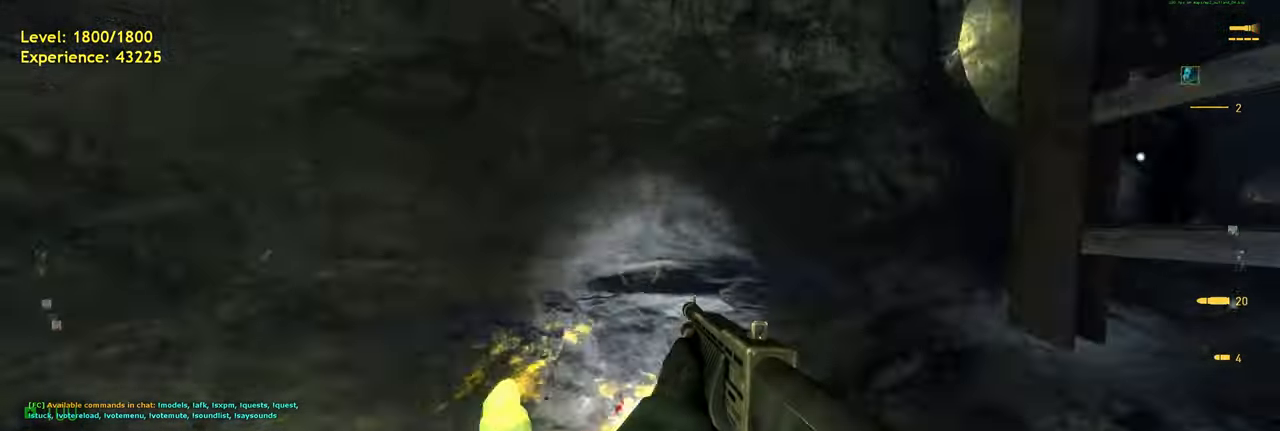
{"keys": ["w"], "mouse": [], "events": [[40, "d", "up"]]}
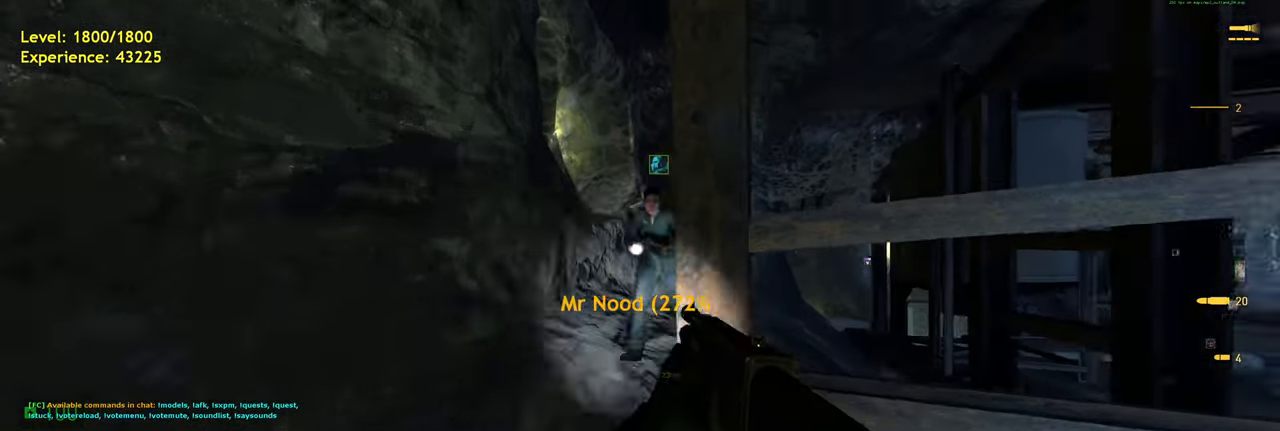
{"keys": ["shift", "w"], "mouse": [], "events": [[460, "shift", "down"]]}
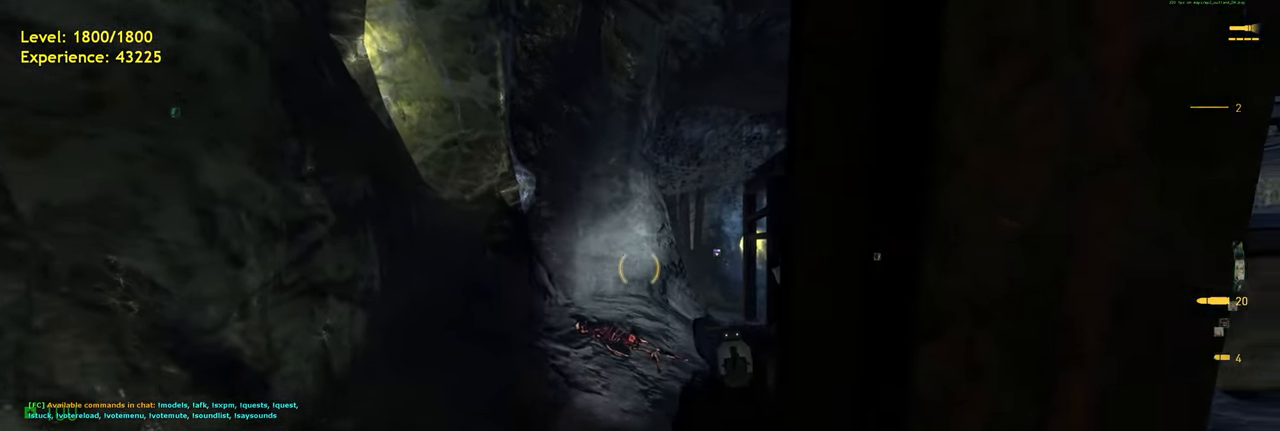
{"keys": ["d", "shift", "w"], "mouse": [], "events": [[80, "a", "down"], [140, "d", "down"], [260, "d", "up"], [460, "d", "down"], [500, "a", "up"]]}
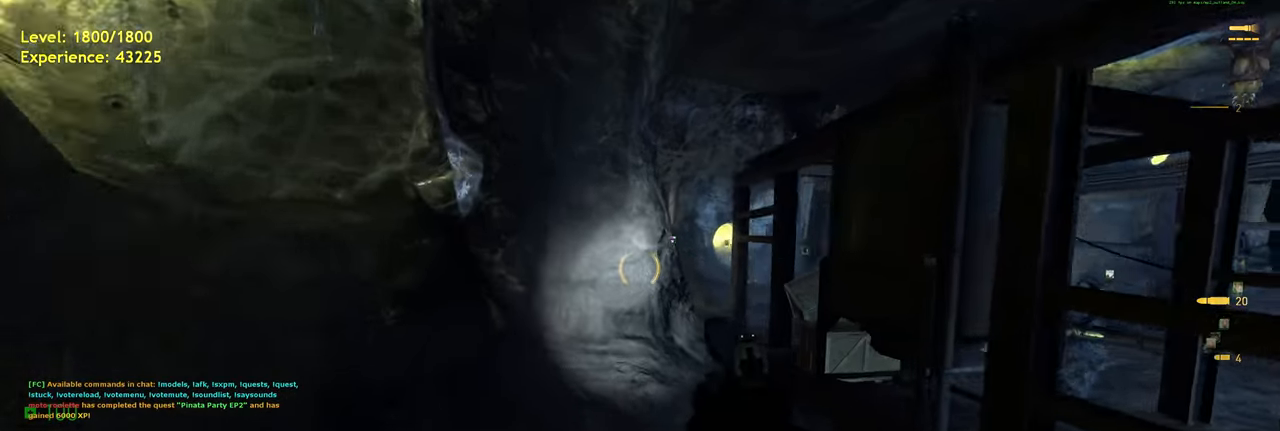
{"keys": ["a"], "mouse": [], "events": [[240, "space", "down"], [320, "shift", "up"], [380, "d", "up"], [380, "space", "up"], [420, "a", "down"], [460, "w", "up"]]}
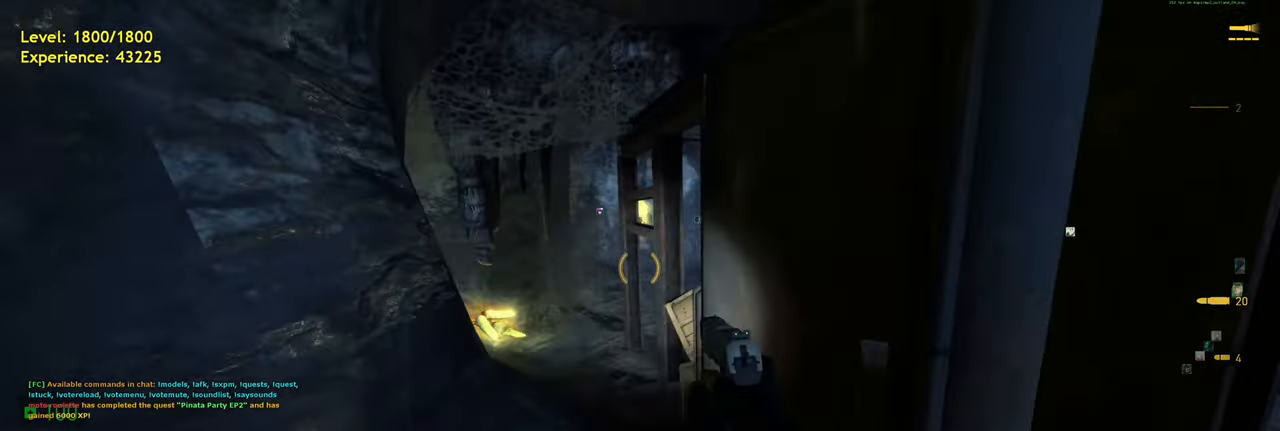
{"keys": ["a", "w"], "mouse": [], "events": [[140, "mouse_wheel", "down"], [240, "mouse_wheel", "up"], [260, "w", "down"], [280, "a", "up"], [320, "a", "down"], [380, "w", "up"], [500, "w", "down"]]}
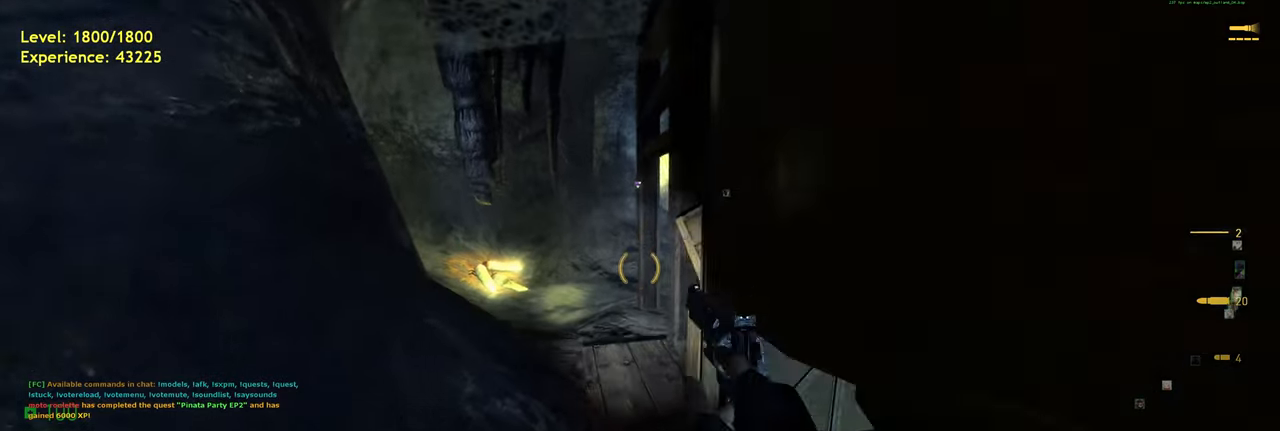
{"keys": ["w"], "mouse": [], "events": [[40, "a", "up"], [220, "mouse_wheel", "down"], [360, "mouse_wheel", "up"]]}